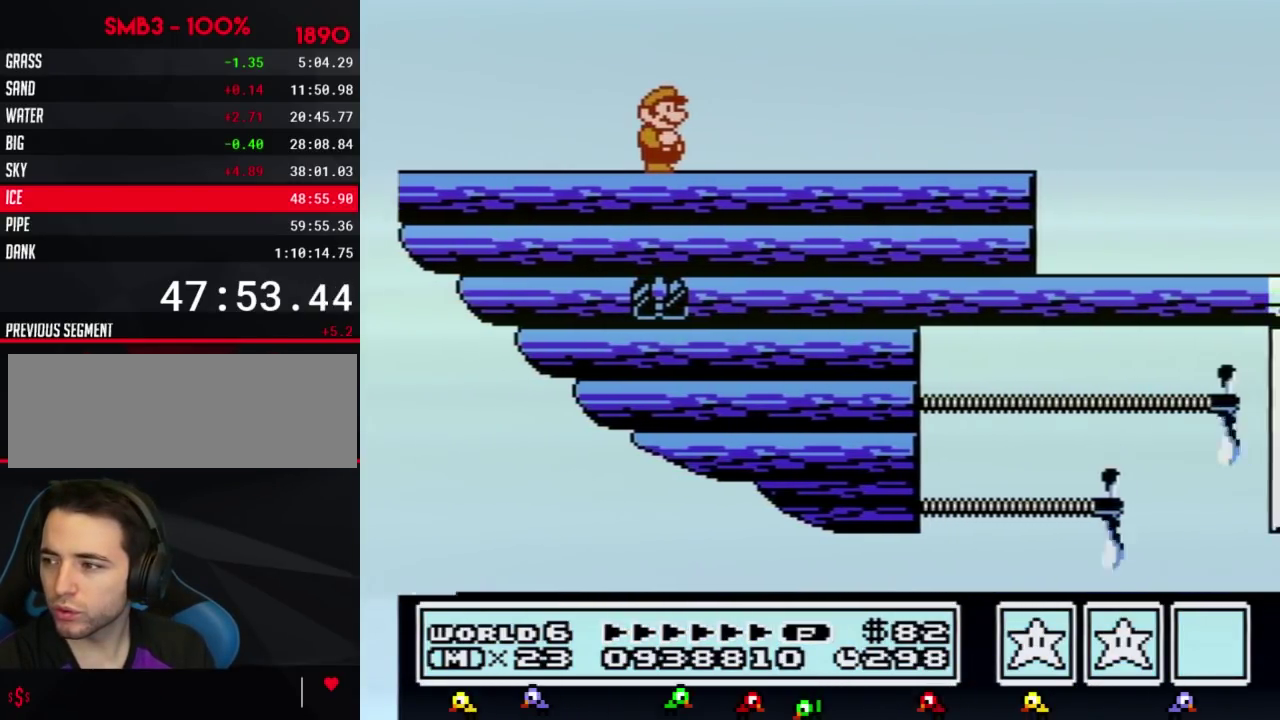
Gameplay with a controller (Nintendo layout); each line is a JSON object with the inputs held at the frame after it. "events" lists button and stick changes between this image and that frame as [ms after this image, input, new state], when the widget could be followed in between. Not read: L3 R3.
{"buttons": [], "events": []}
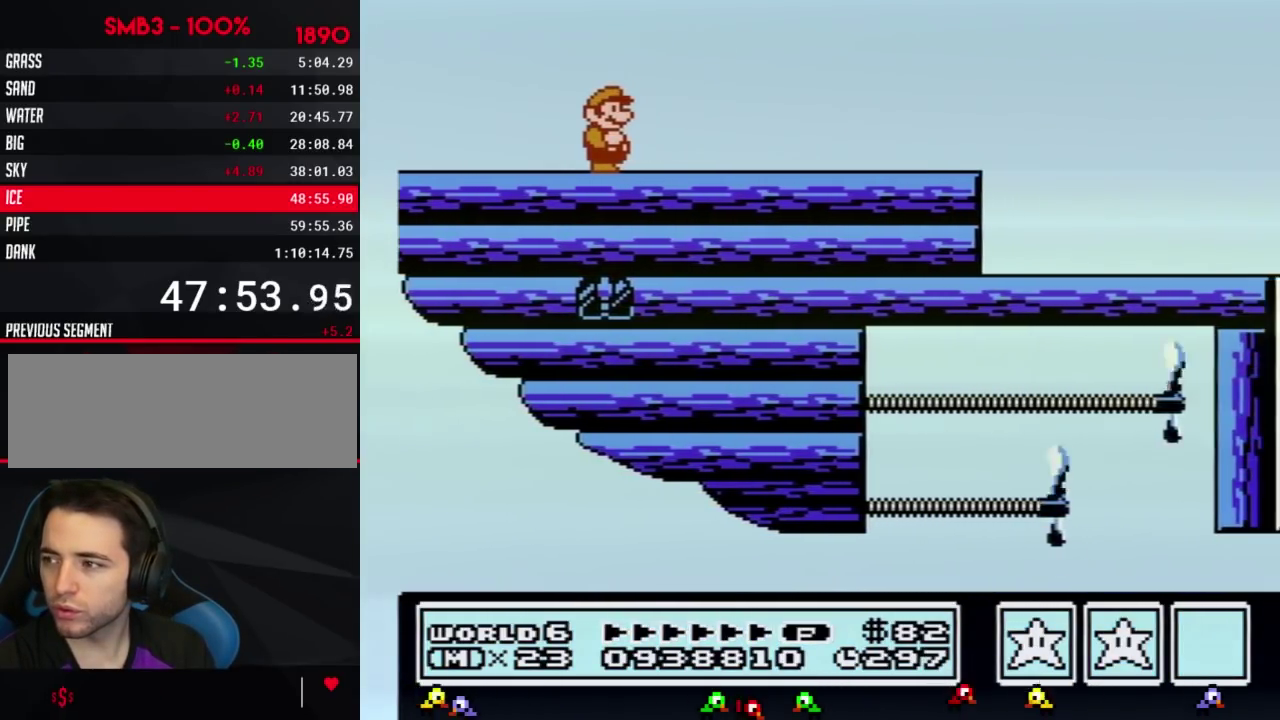
{"buttons": [], "events": []}
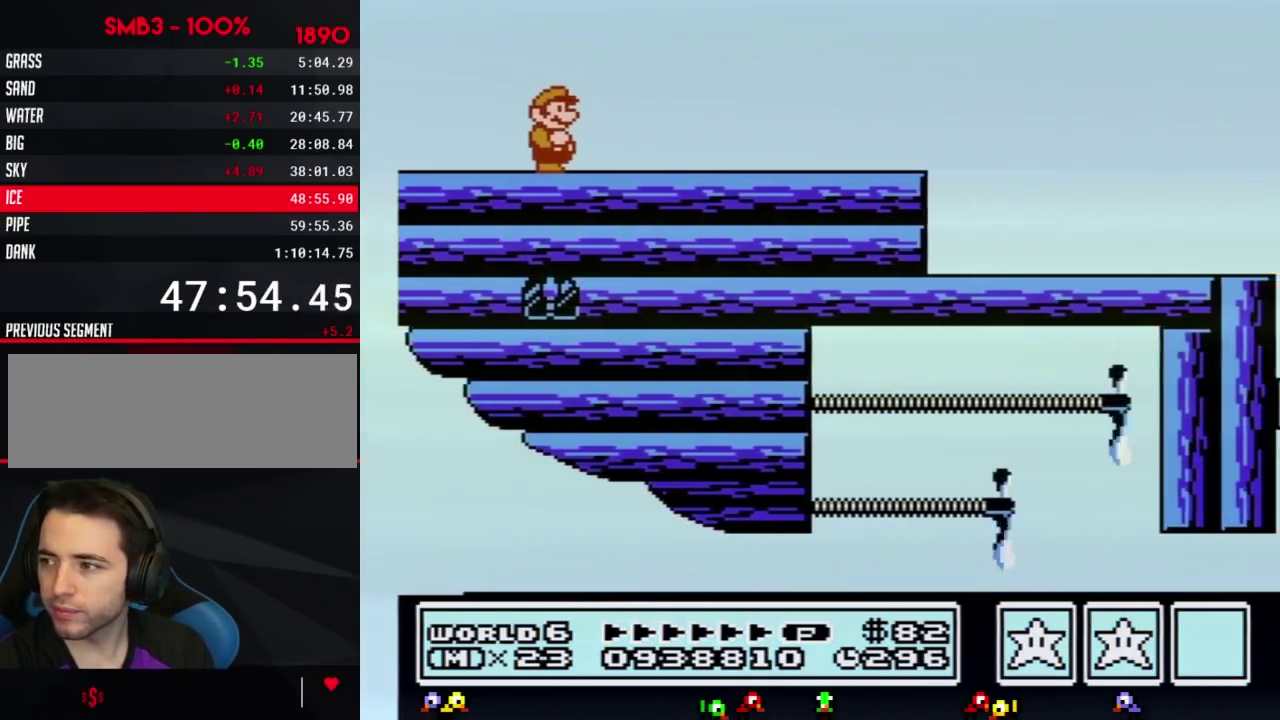
{"buttons": [], "events": []}
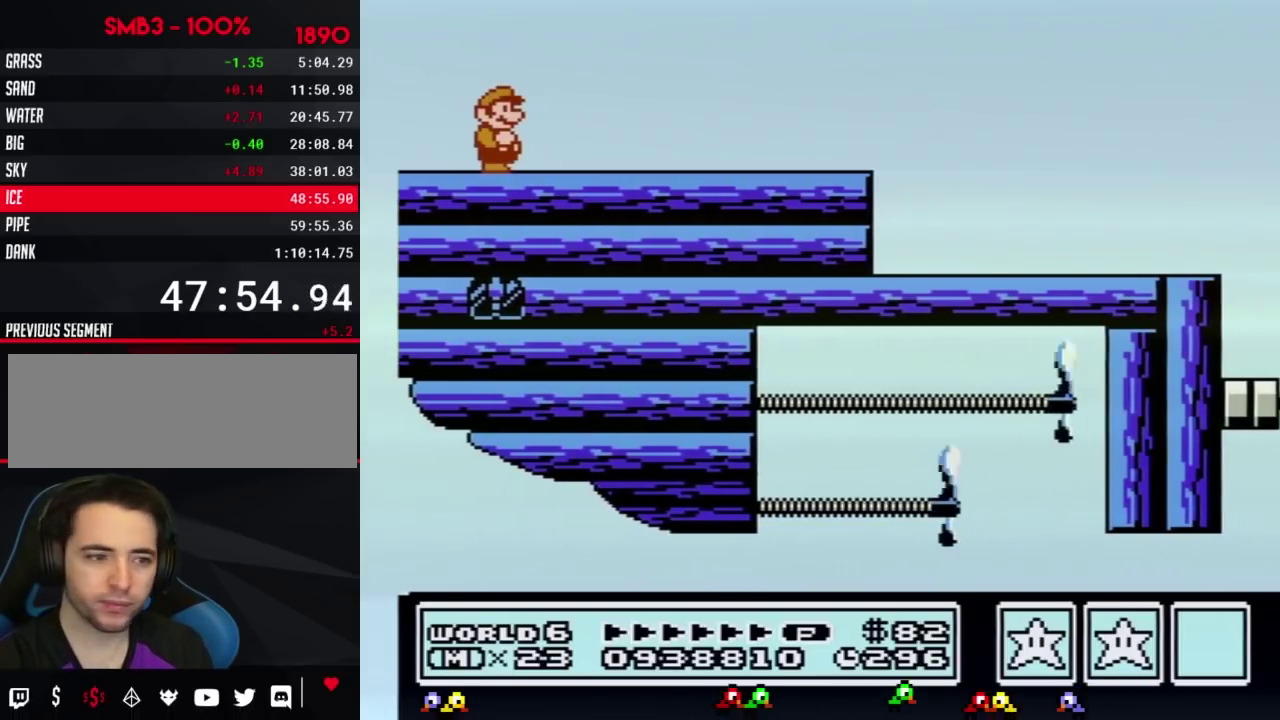
{"buttons": [], "events": []}
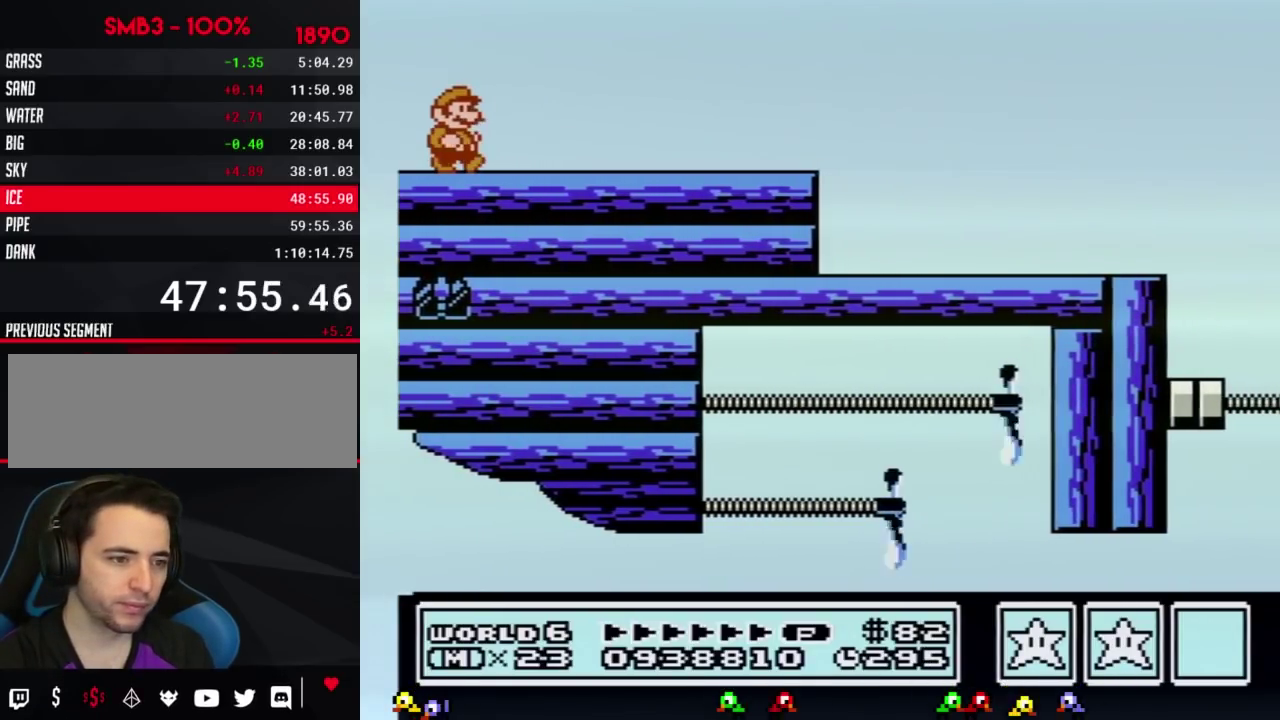
{"buttons": [], "events": []}
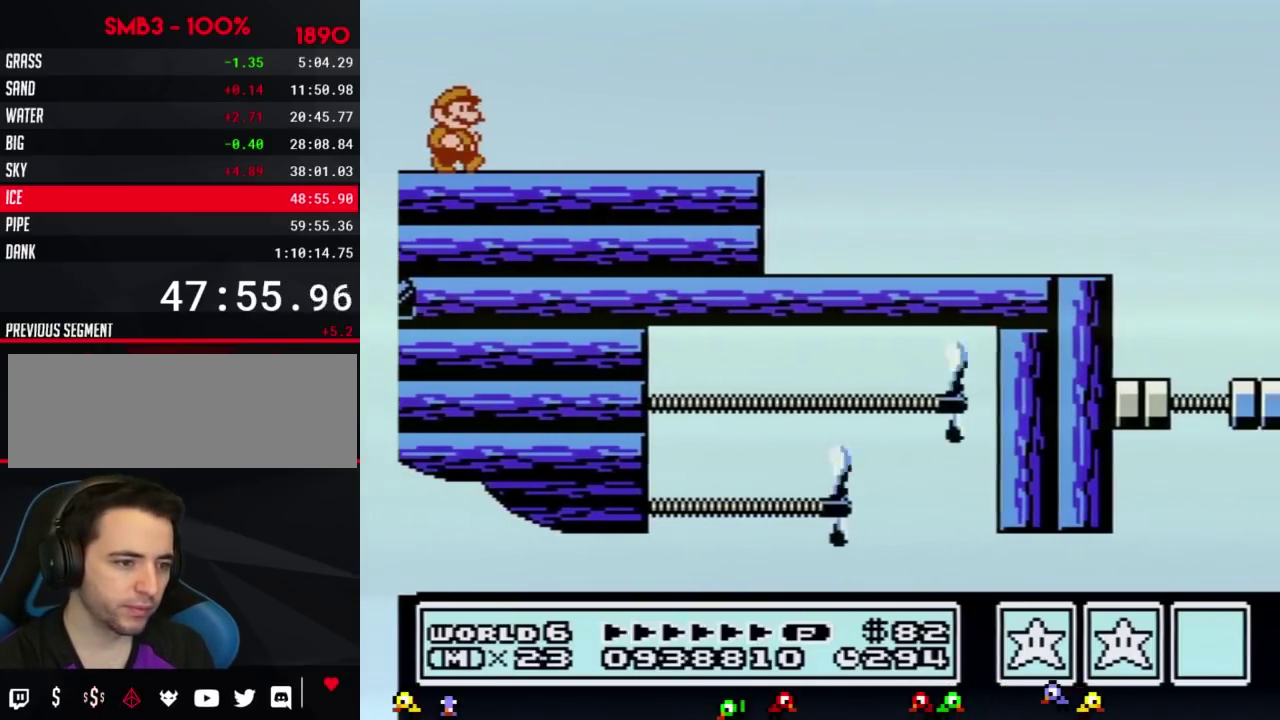
{"buttons": ["DPAD_RIGHT"], "events": [[300, "DPAD_RIGHT", "down"]]}
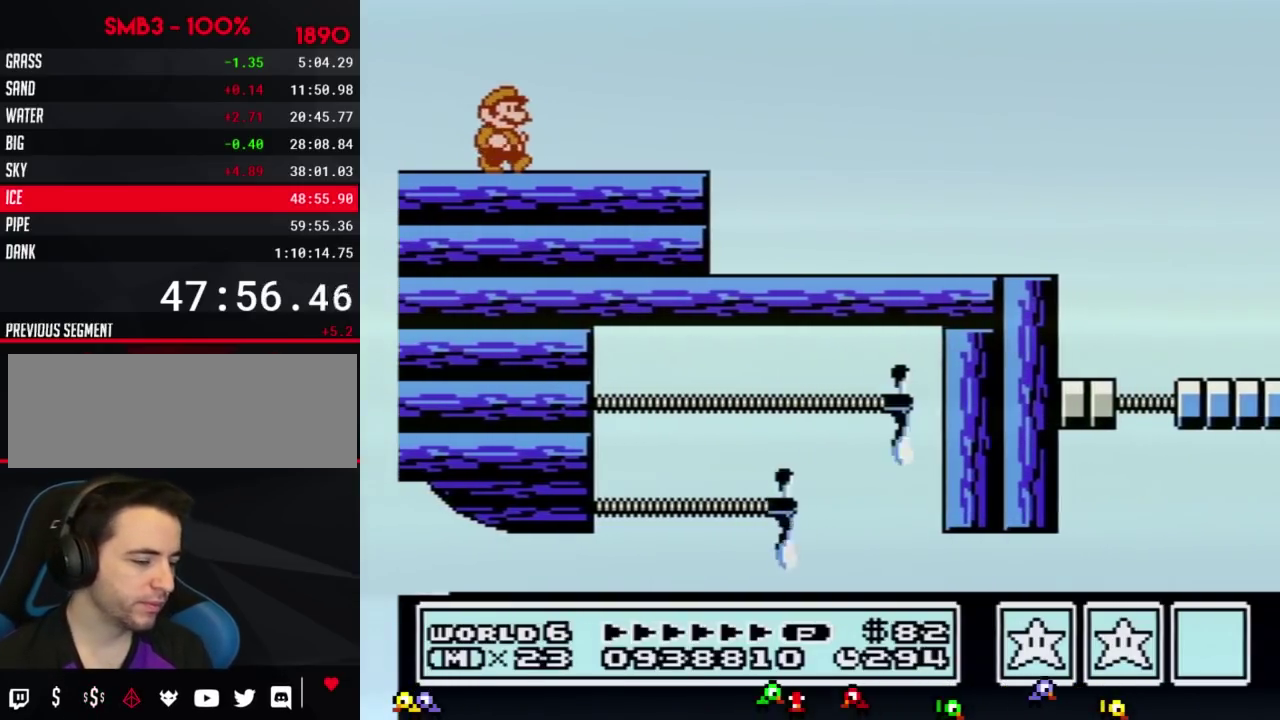
{"buttons": ["B", "DPAD_RIGHT"], "events": [[317, "B", "down"], [384, "B", "up"], [484, "B", "down"]]}
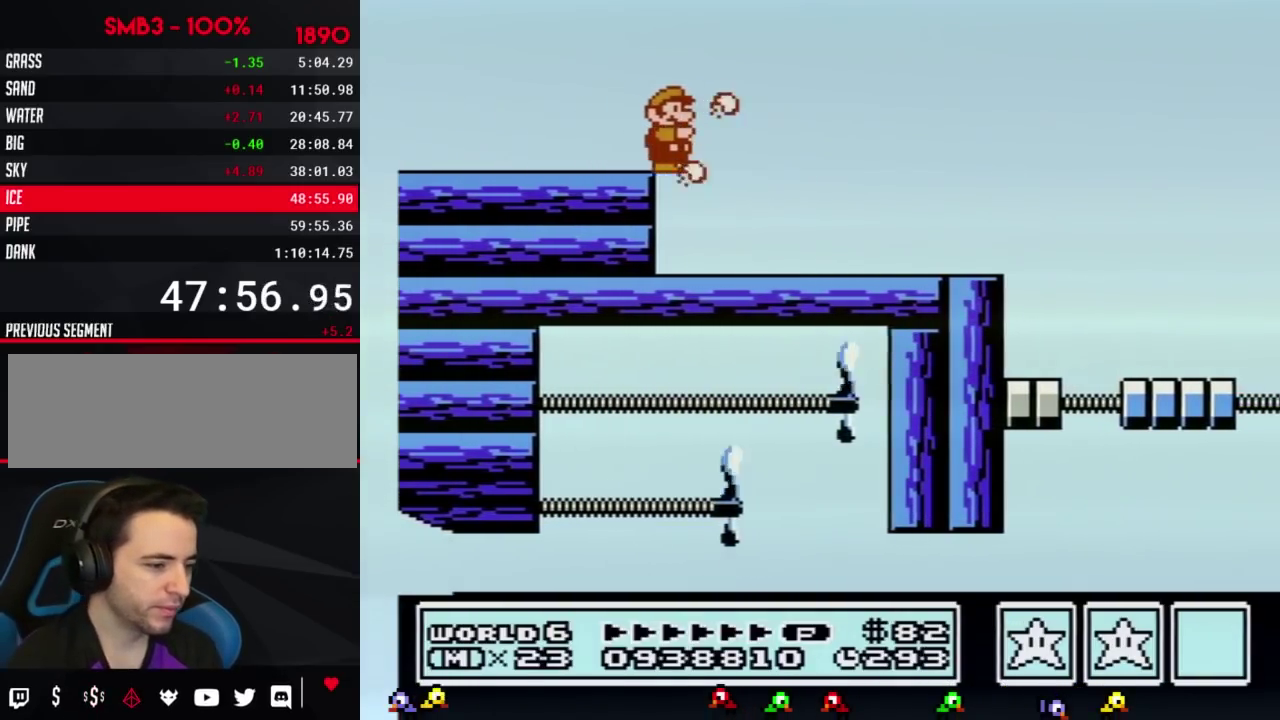
{"buttons": ["B", "DPAD_LEFT"], "events": [[133, "DPAD_RIGHT", "up"], [233, "DPAD_LEFT", "down"]]}
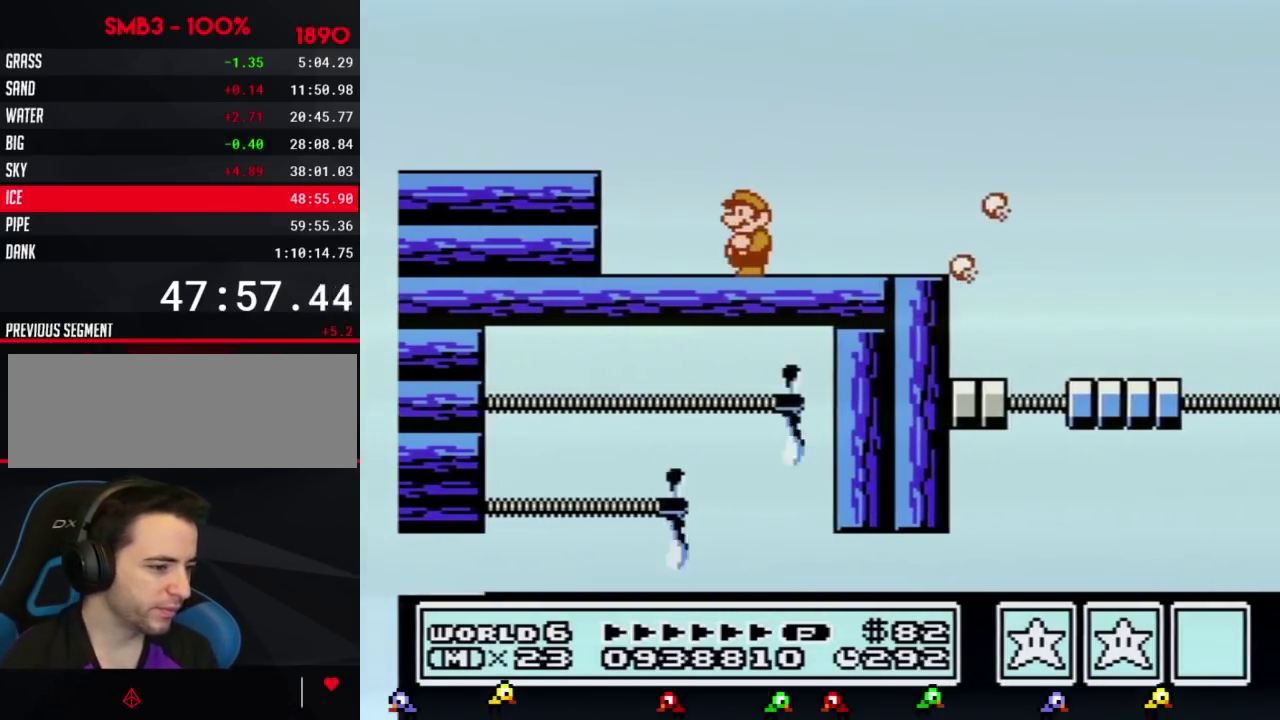
{"buttons": ["B", "DPAD_RIGHT"], "events": [[50, "DPAD_LEFT", "up"], [200, "DPAD_RIGHT", "down"]]}
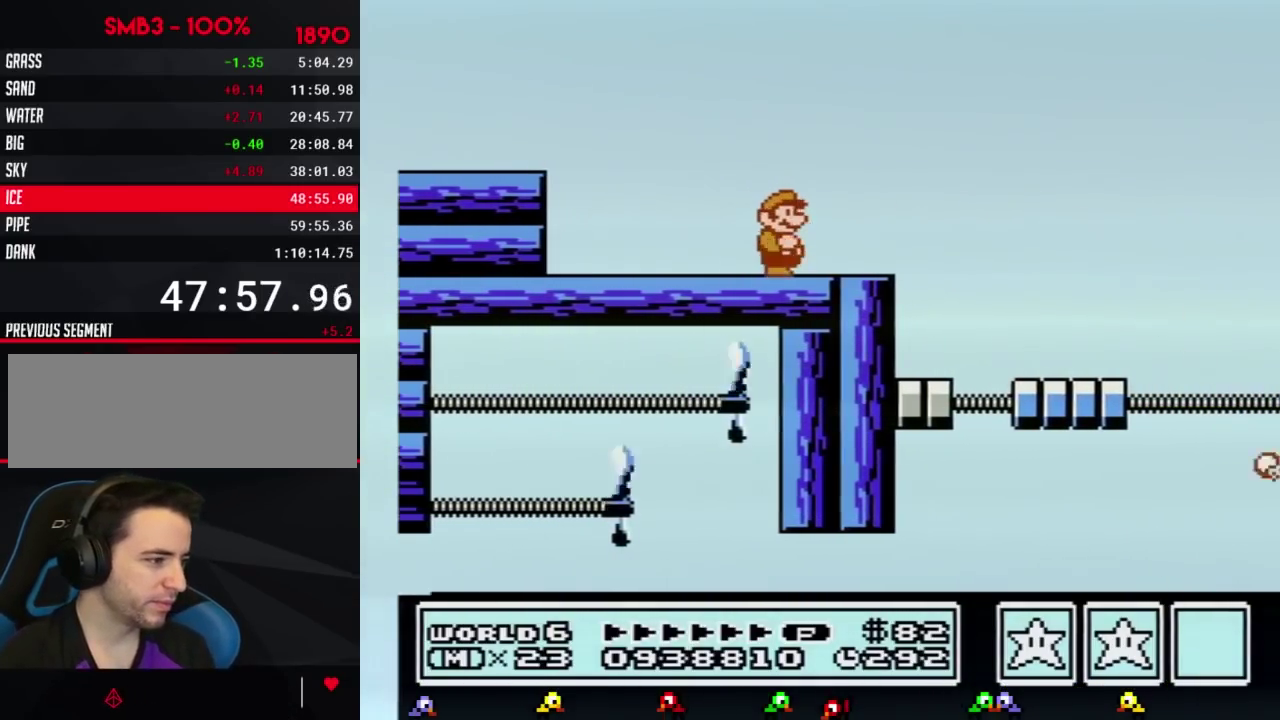
{"buttons": ["B", "DPAD_RIGHT"], "events": [[100, "DPAD_RIGHT", "up"], [133, "DPAD_LEFT", "down"], [350, "DPAD_LEFT", "up"], [417, "DPAD_RIGHT", "down"]]}
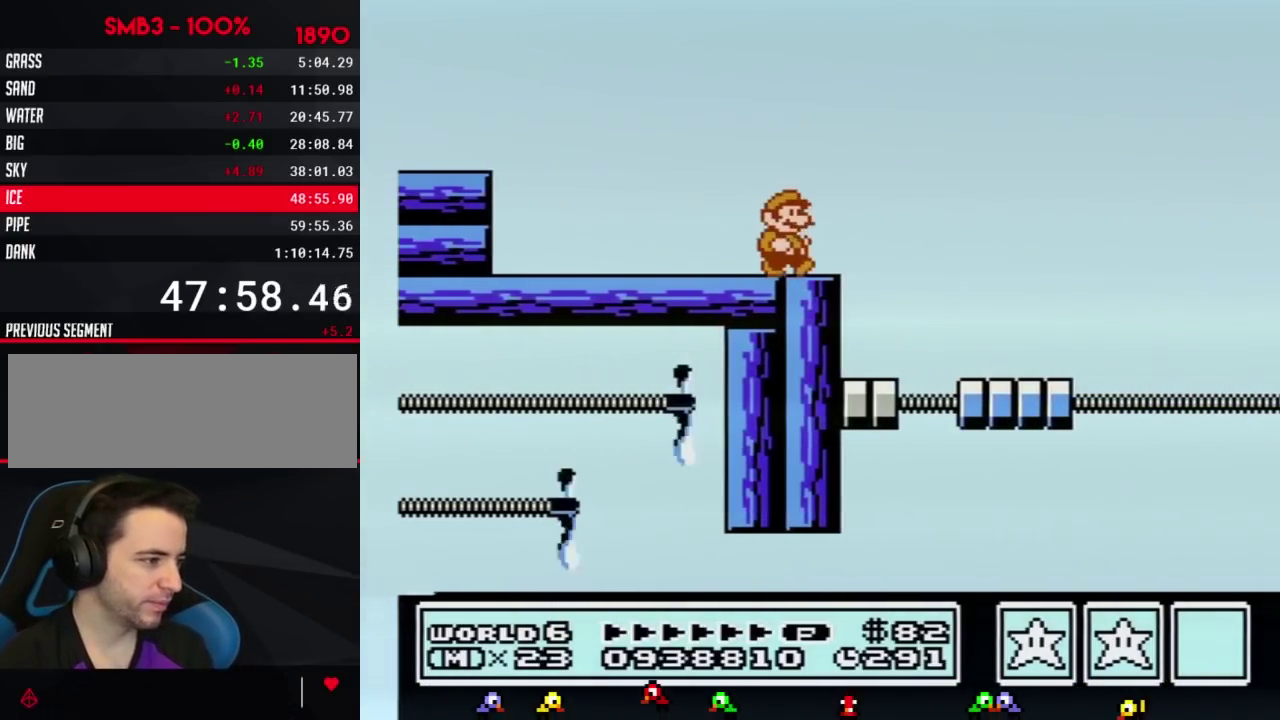
{"buttons": ["B"], "events": [[100, "DPAD_RIGHT", "up"], [134, "B", "up"], [484, "B", "down"]]}
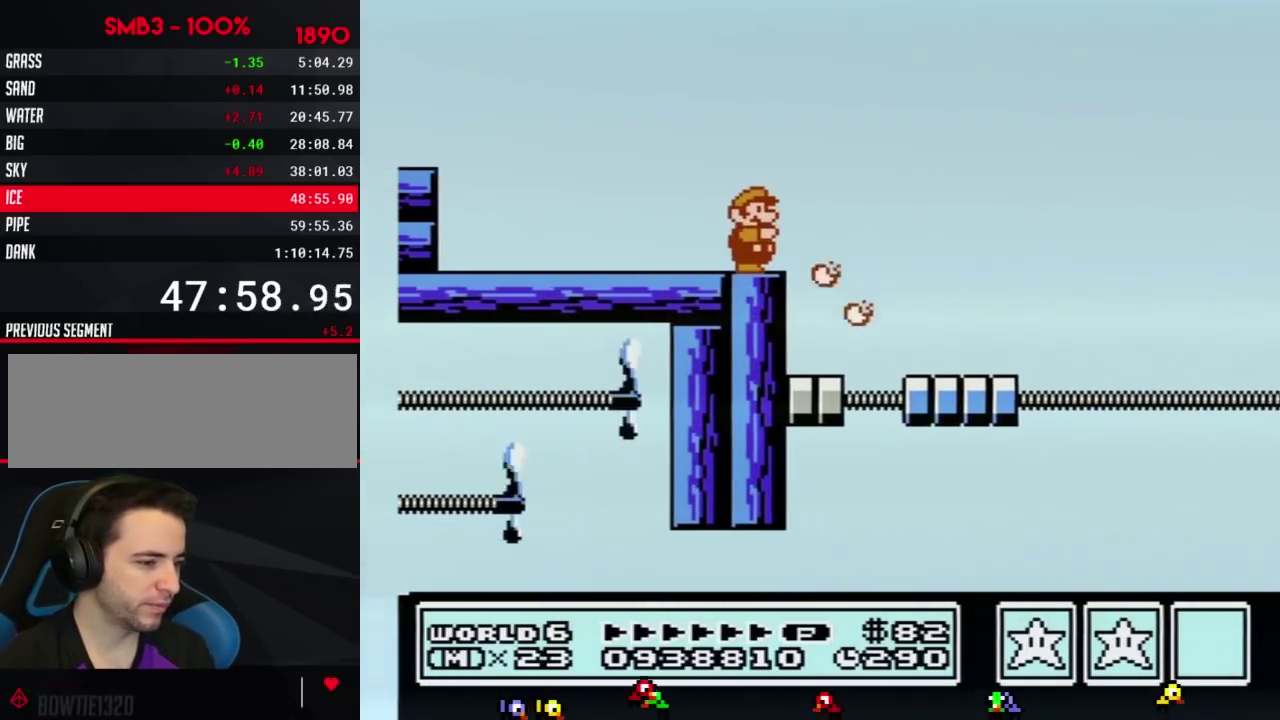
{"buttons": ["B"], "events": [[50, "B", "up"], [200, "B", "down"]]}
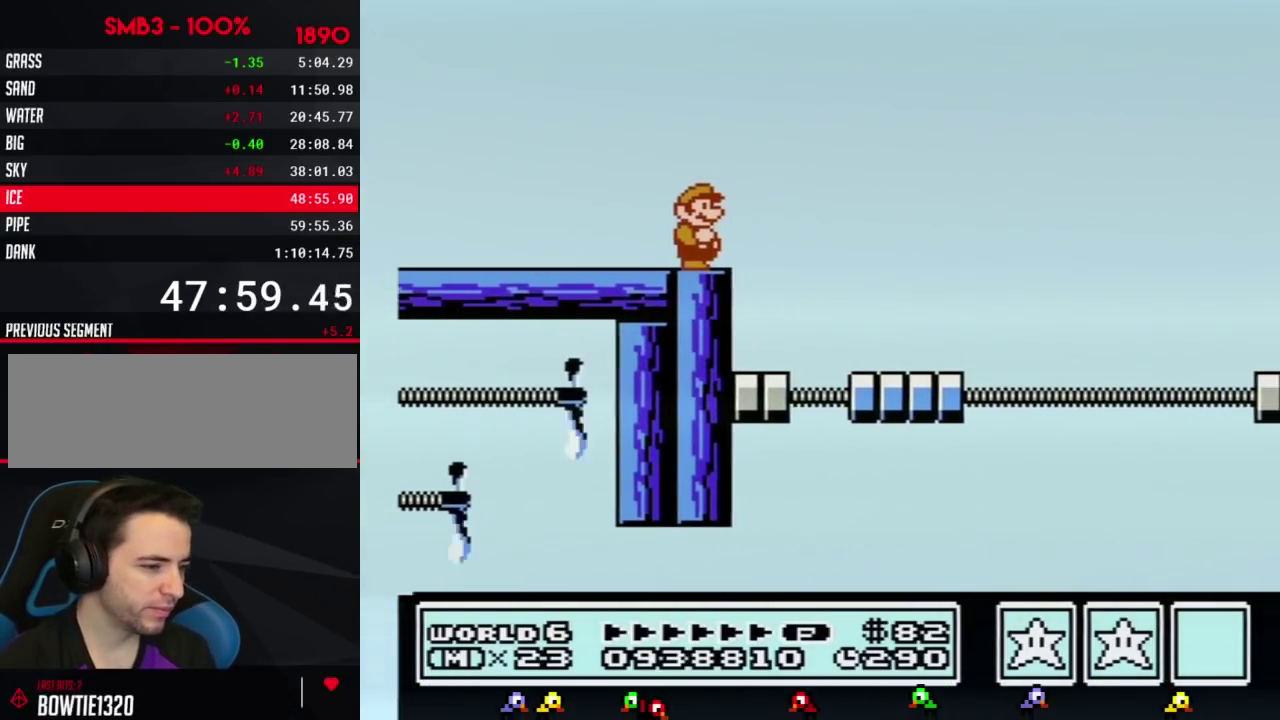
{"buttons": ["B"], "events": []}
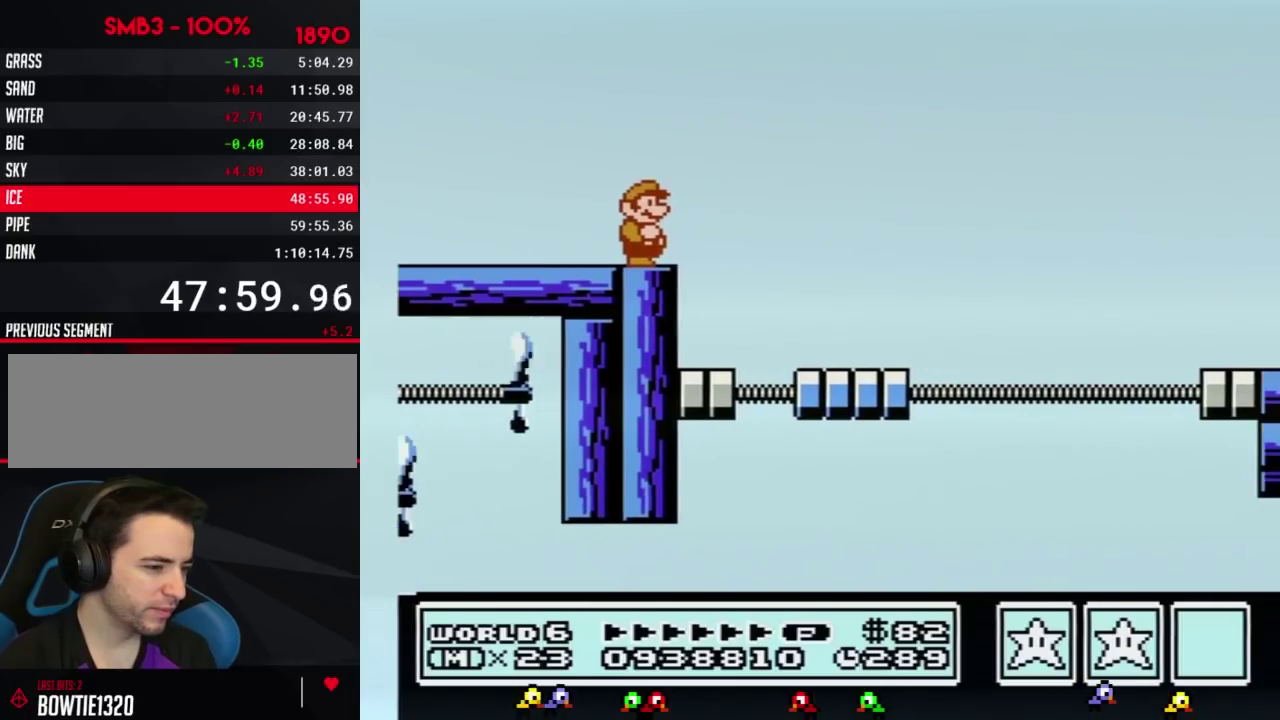
{"buttons": ["A", "B", "DPAD_RIGHT"], "events": [[417, "A", "down"], [417, "DPAD_RIGHT", "down"]]}
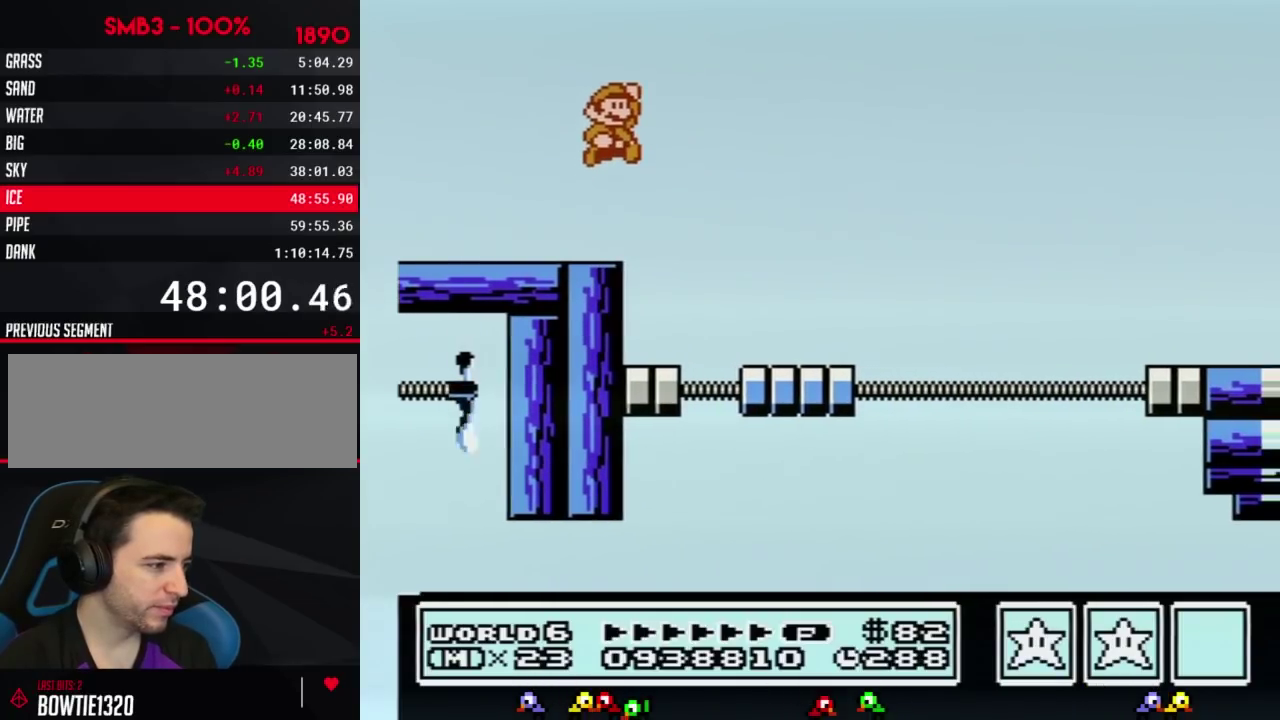
{"buttons": ["B", "DPAD_RIGHT"], "events": [[33, "A", "up"], [284, "DPAD_RIGHT", "up"], [384, "DPAD_RIGHT", "down"]]}
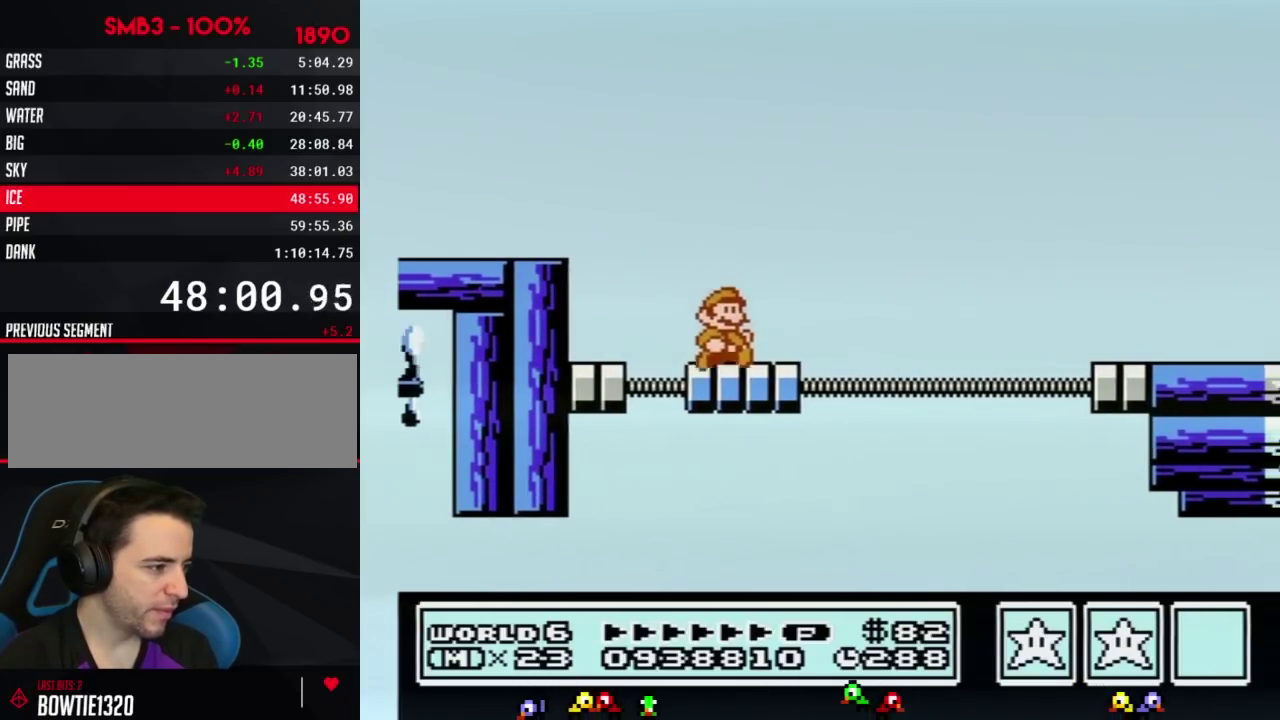
{"buttons": ["B", "DPAD_RIGHT"], "events": [[166, "A", "down"], [417, "A", "up"]]}
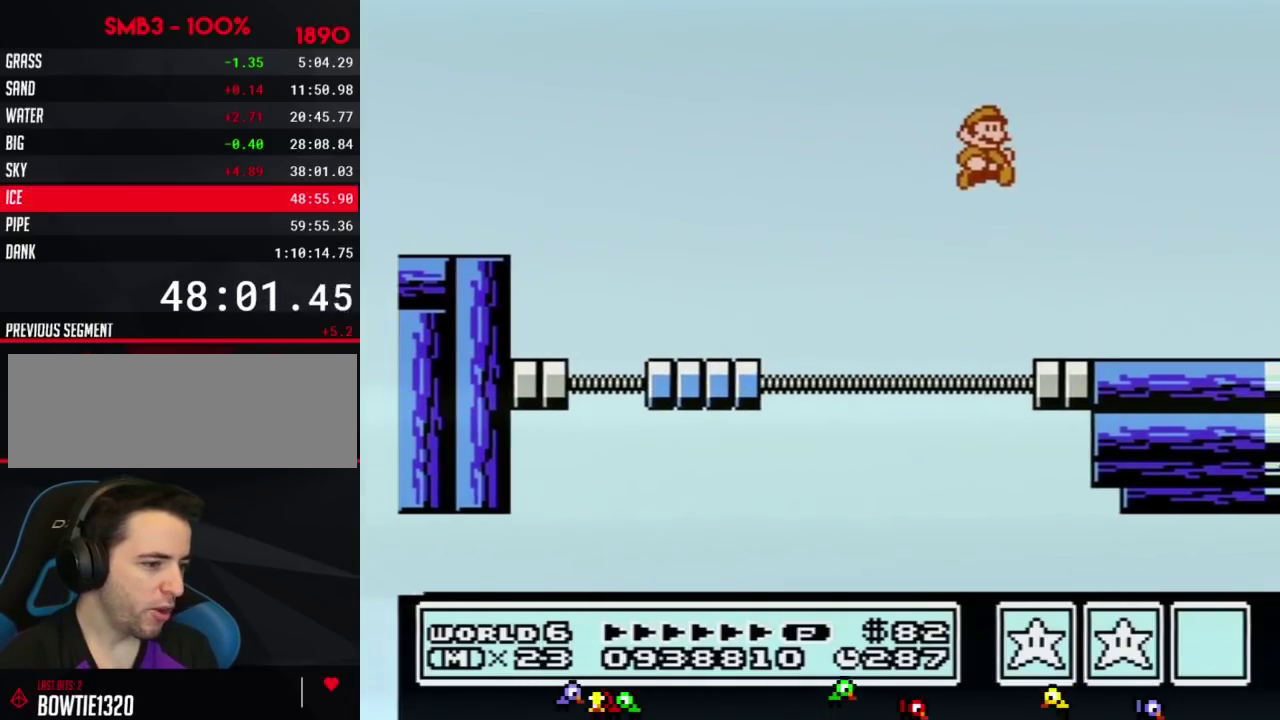
{"buttons": ["A"], "events": [[134, "B", "up"], [384, "DPAD_RIGHT", "up"], [434, "A", "down"]]}
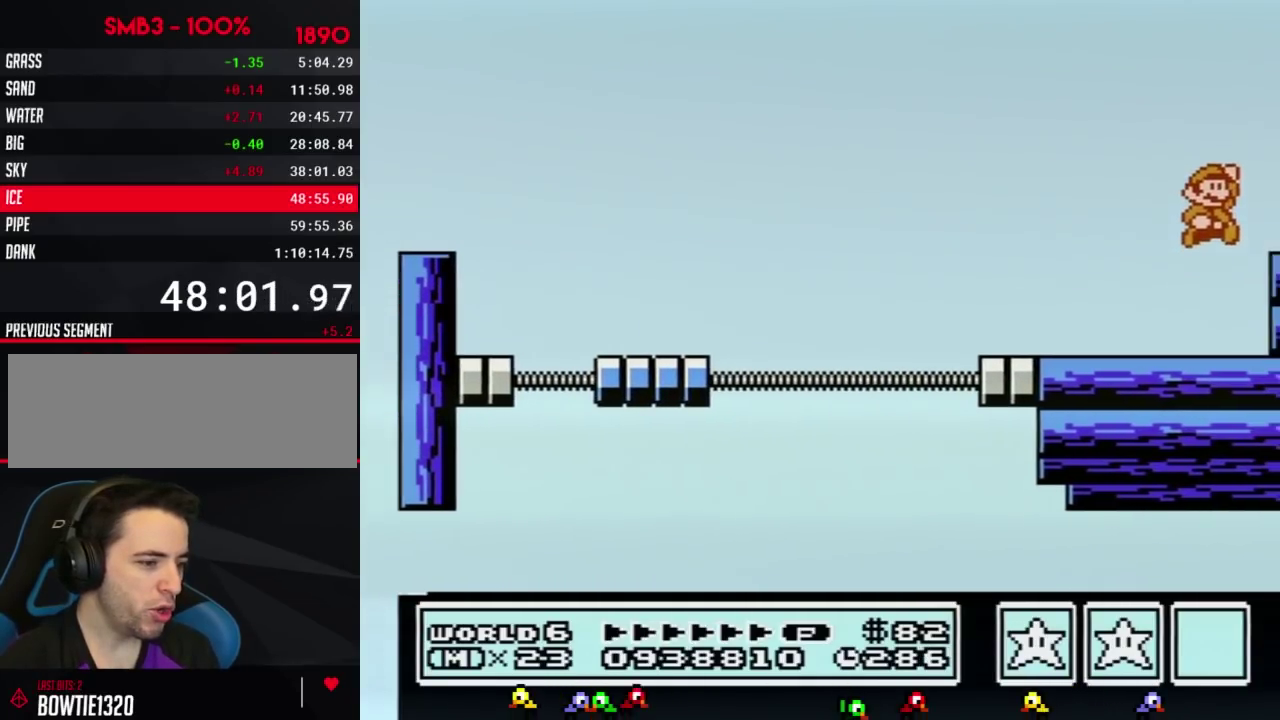
{"buttons": ["A"], "events": []}
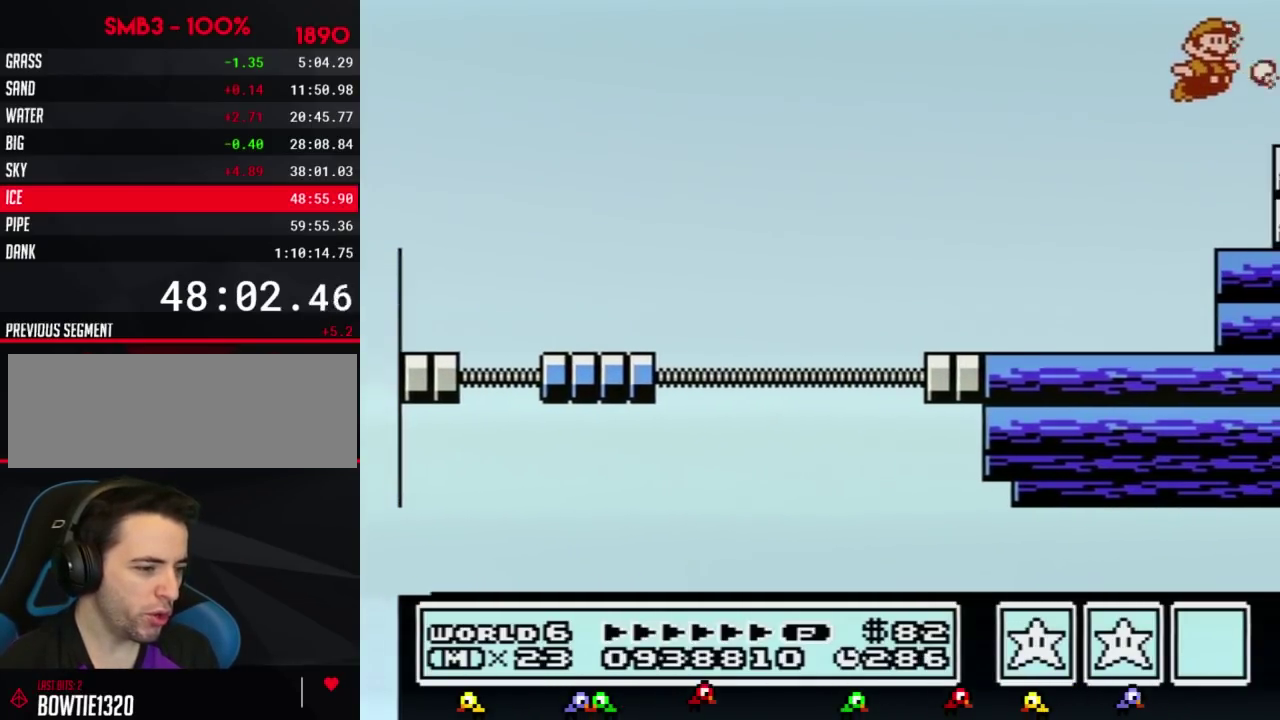
{"buttons": [], "events": [[67, "B", "down"], [134, "B", "up"], [200, "B", "down"], [217, "DPAD_RIGHT", "down"], [250, "B", "up"], [317, "A", "up"], [501, "DPAD_RIGHT", "up"]]}
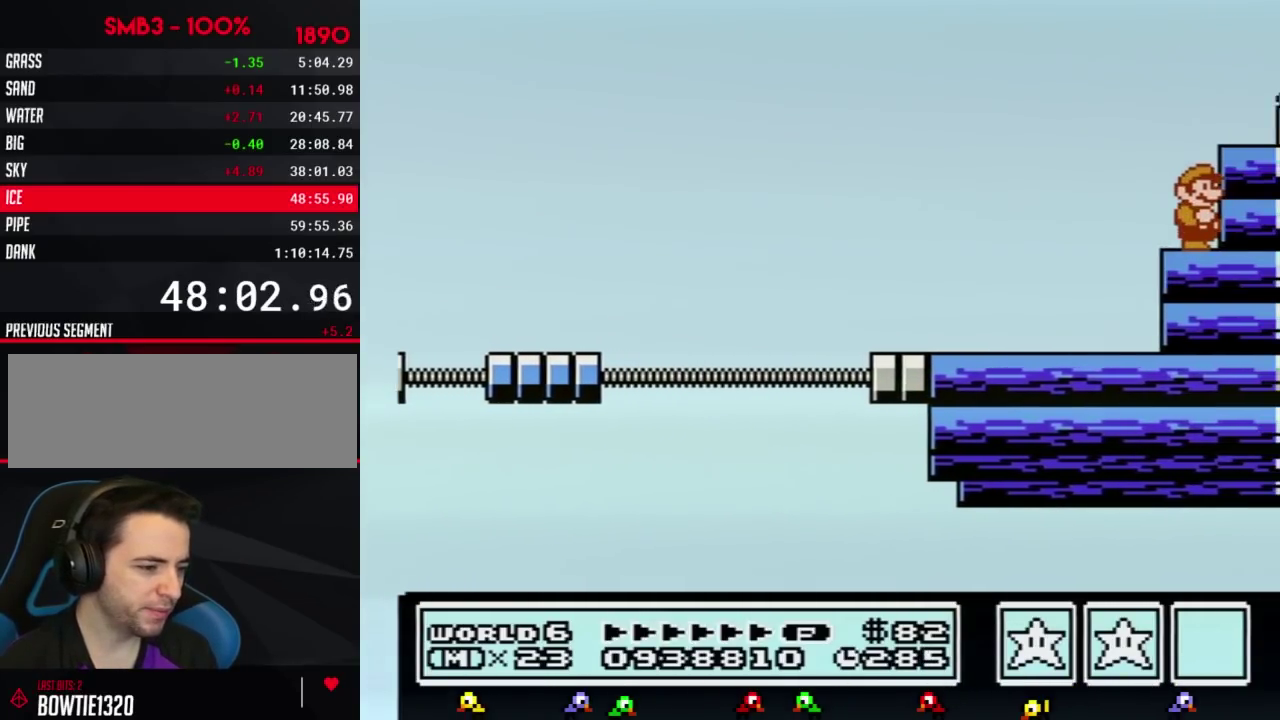
{"buttons": ["DPAD_RIGHT"], "events": [[166, "B", "down"], [200, "A", "down"], [383, "DPAD_RIGHT", "down"], [467, "B", "up"], [500, "A", "up"]]}
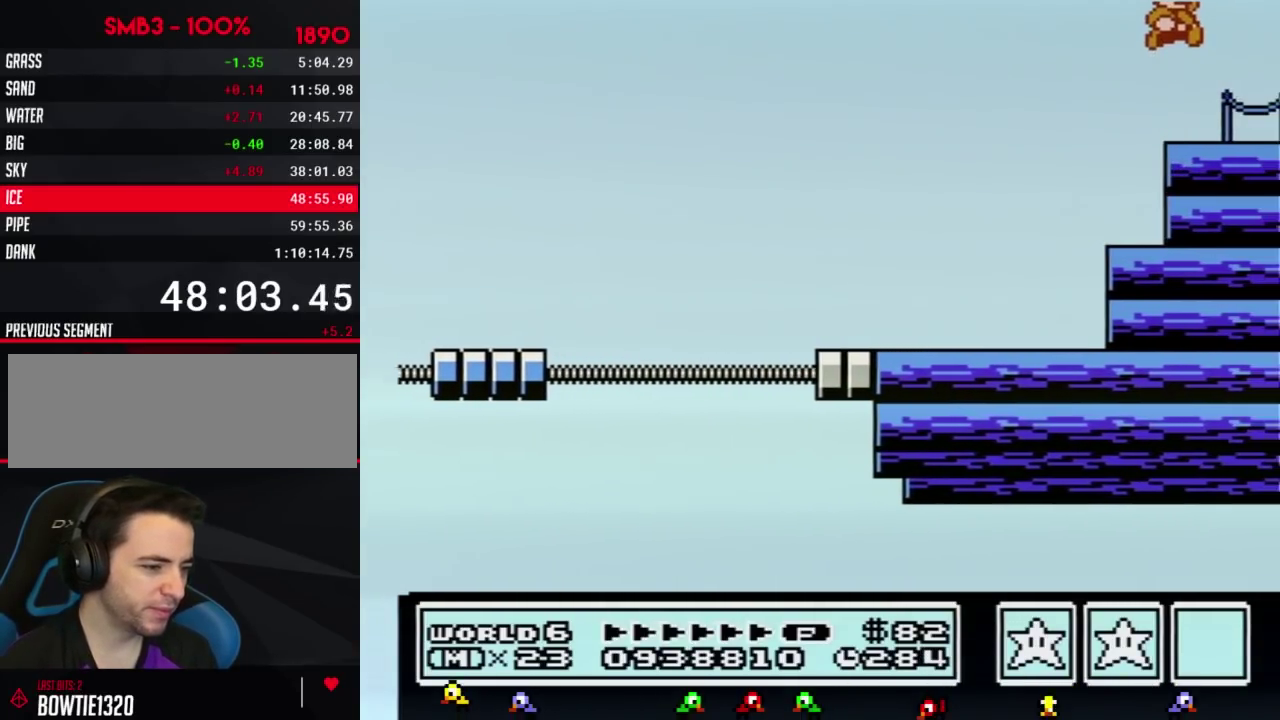
{"buttons": [], "events": [[33, "DPAD_RIGHT", "up"]]}
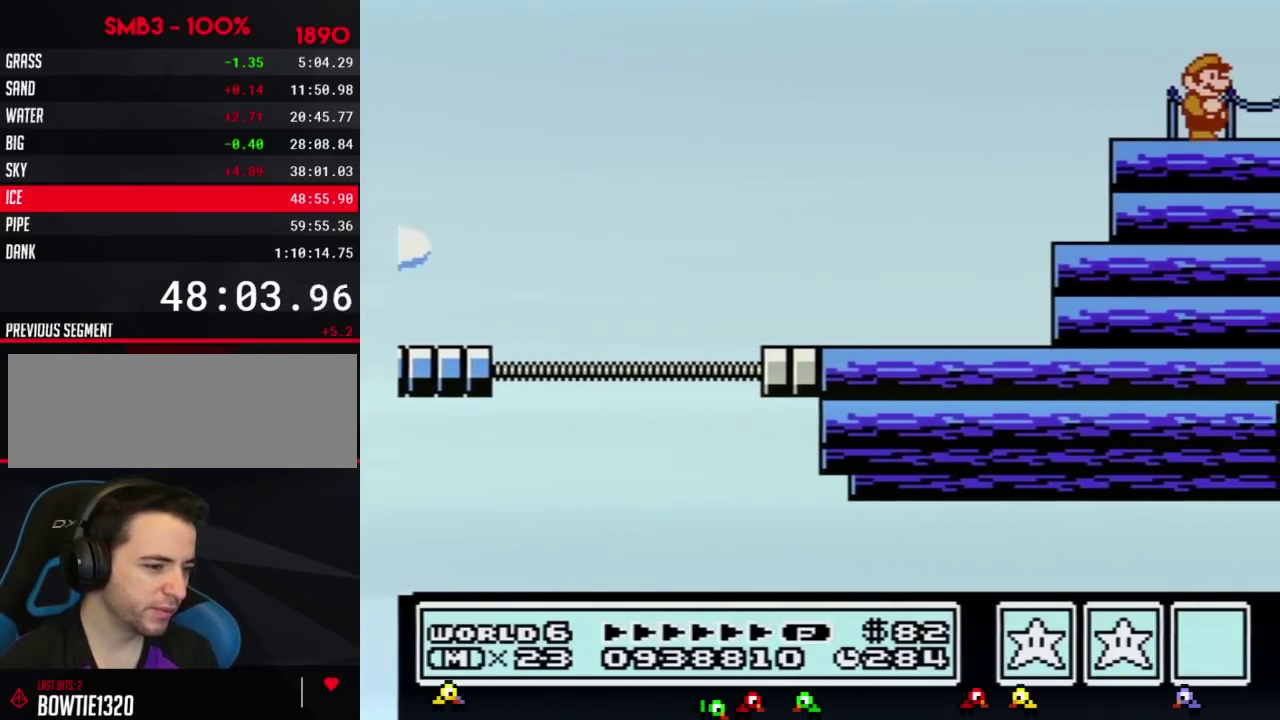
{"buttons": [], "events": []}
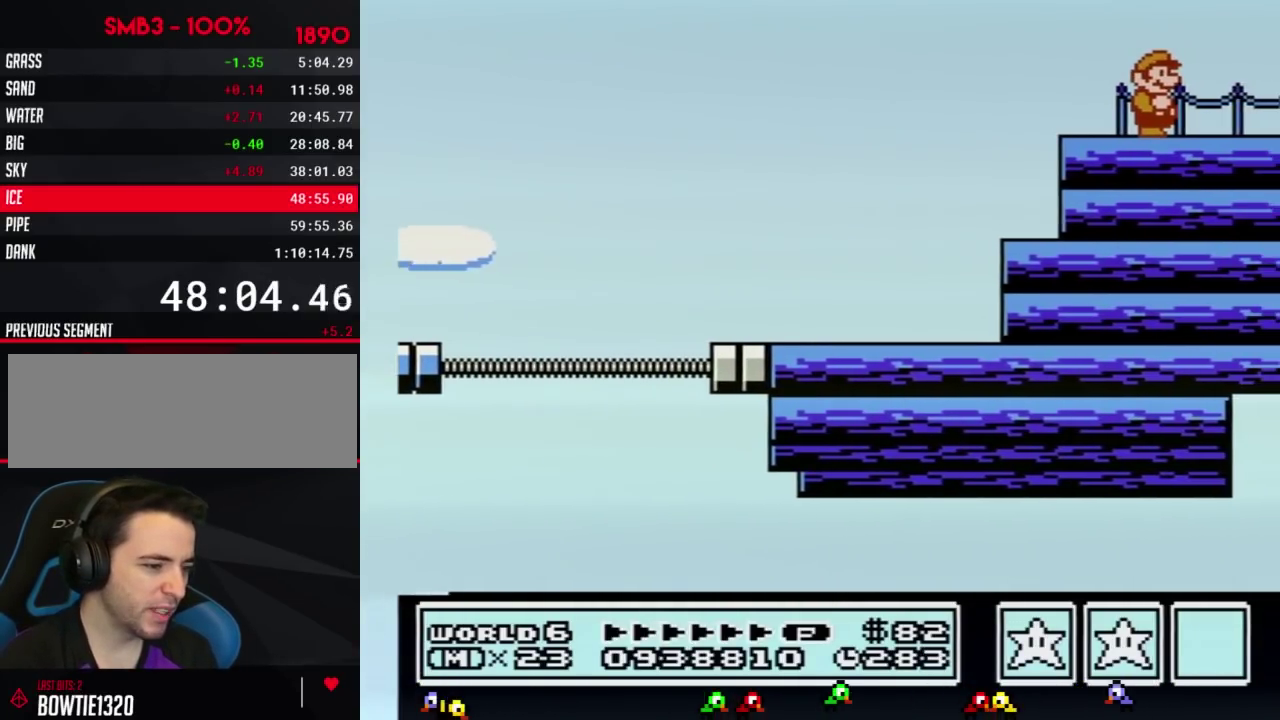
{"buttons": [], "events": []}
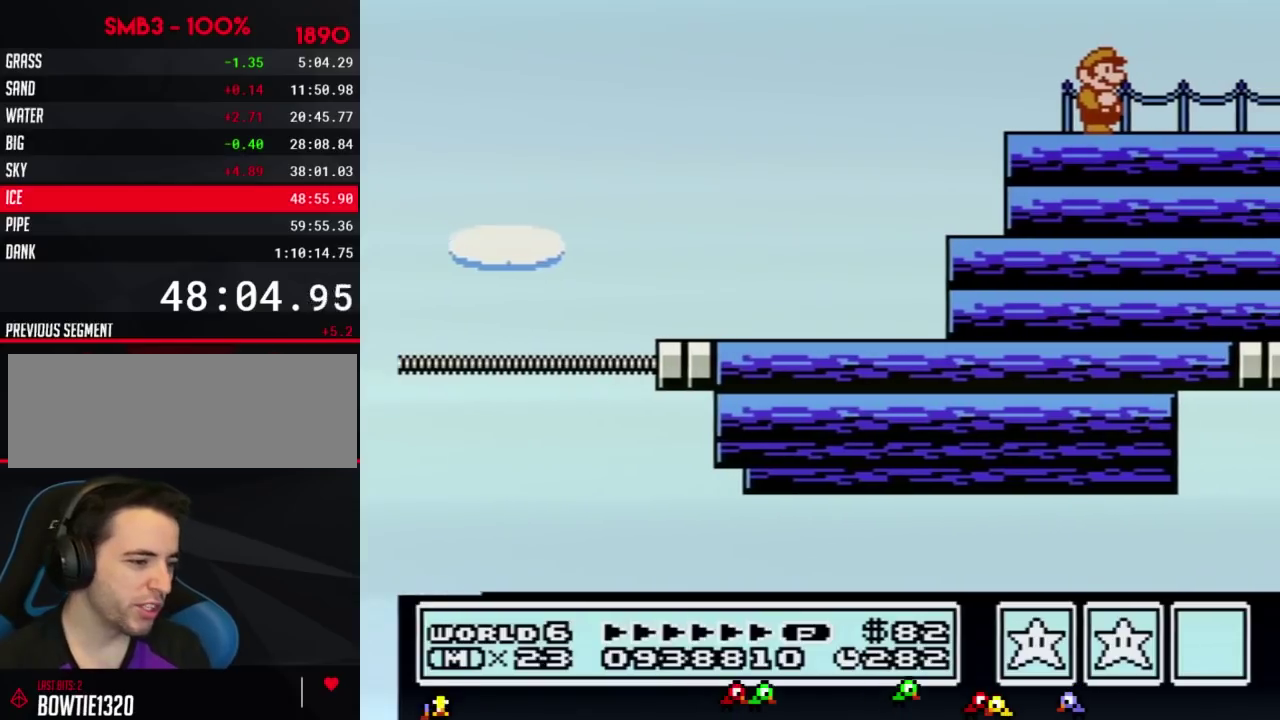
{"buttons": [], "events": []}
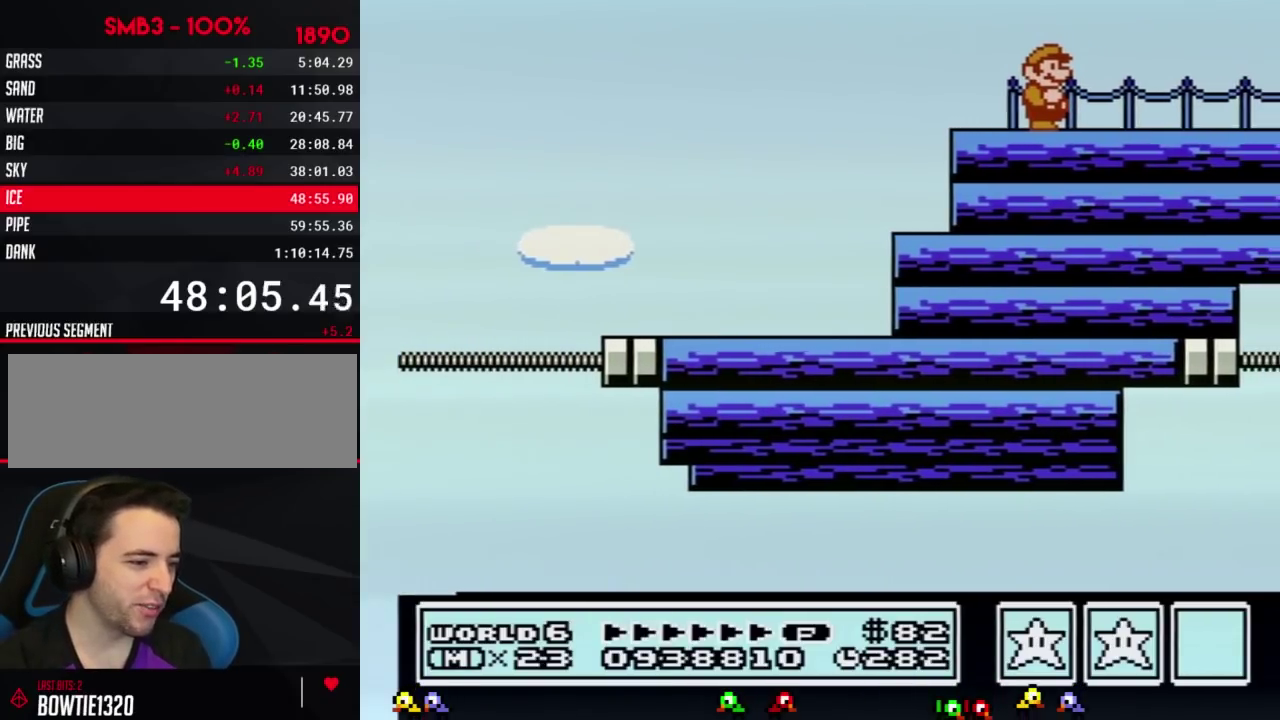
{"buttons": [], "events": []}
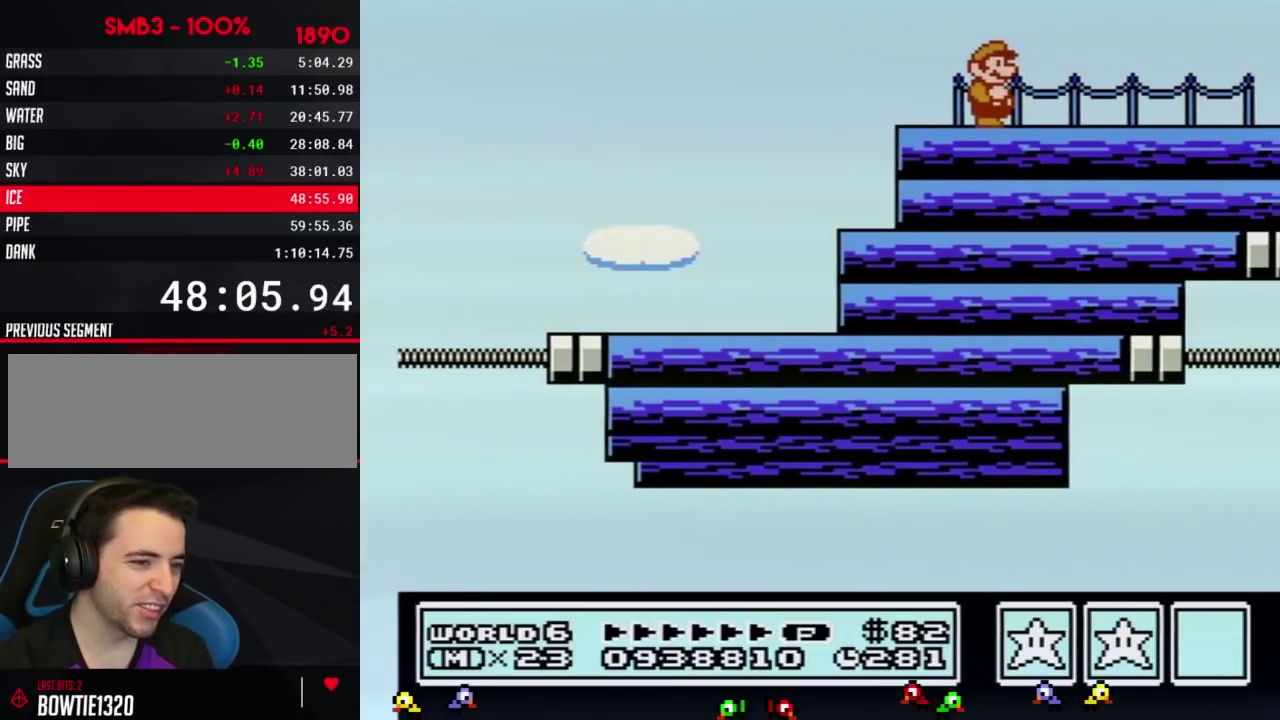
{"buttons": [], "events": []}
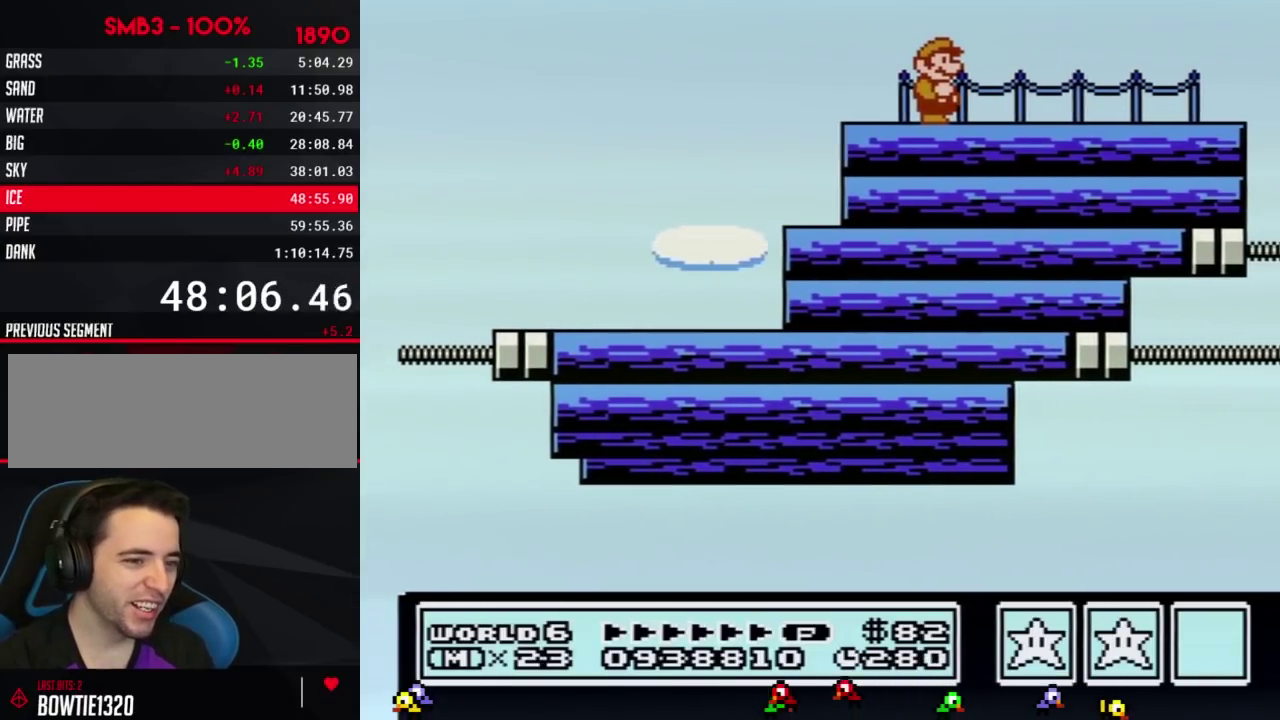
{"buttons": [], "events": []}